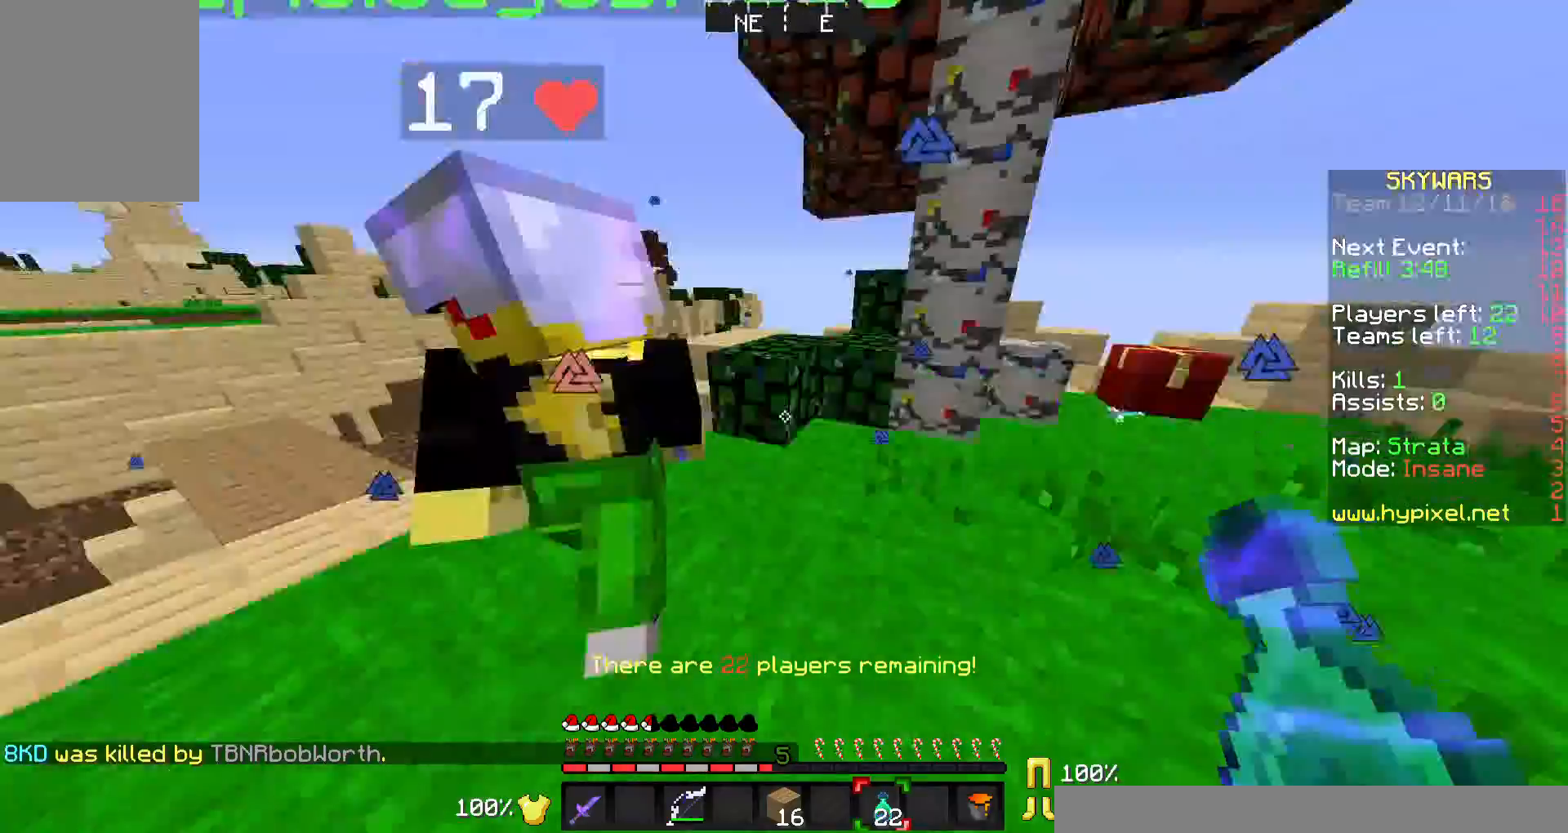
Gameplay with keyboard and mouse; each line is a JSON object with the keys and mouse buttons held at the frame after it. "events" lists presses ("down") and releases ("up") of "a", "d", "s", "w", "mouse_left" and "mouse_right" between this image and that frame as [ms after this image, input, new state], when the widget could be followed in between. "mouse_left", "mouse_right" = the "left", "right" buttons of the "mouse" list. No other keys are recorded. Fast repeated clicks can show as one long hold. Mouse movement is not recorded.
{"keys": ["d", "w"], "mouse": [], "events": [[500, "d", "down"]]}
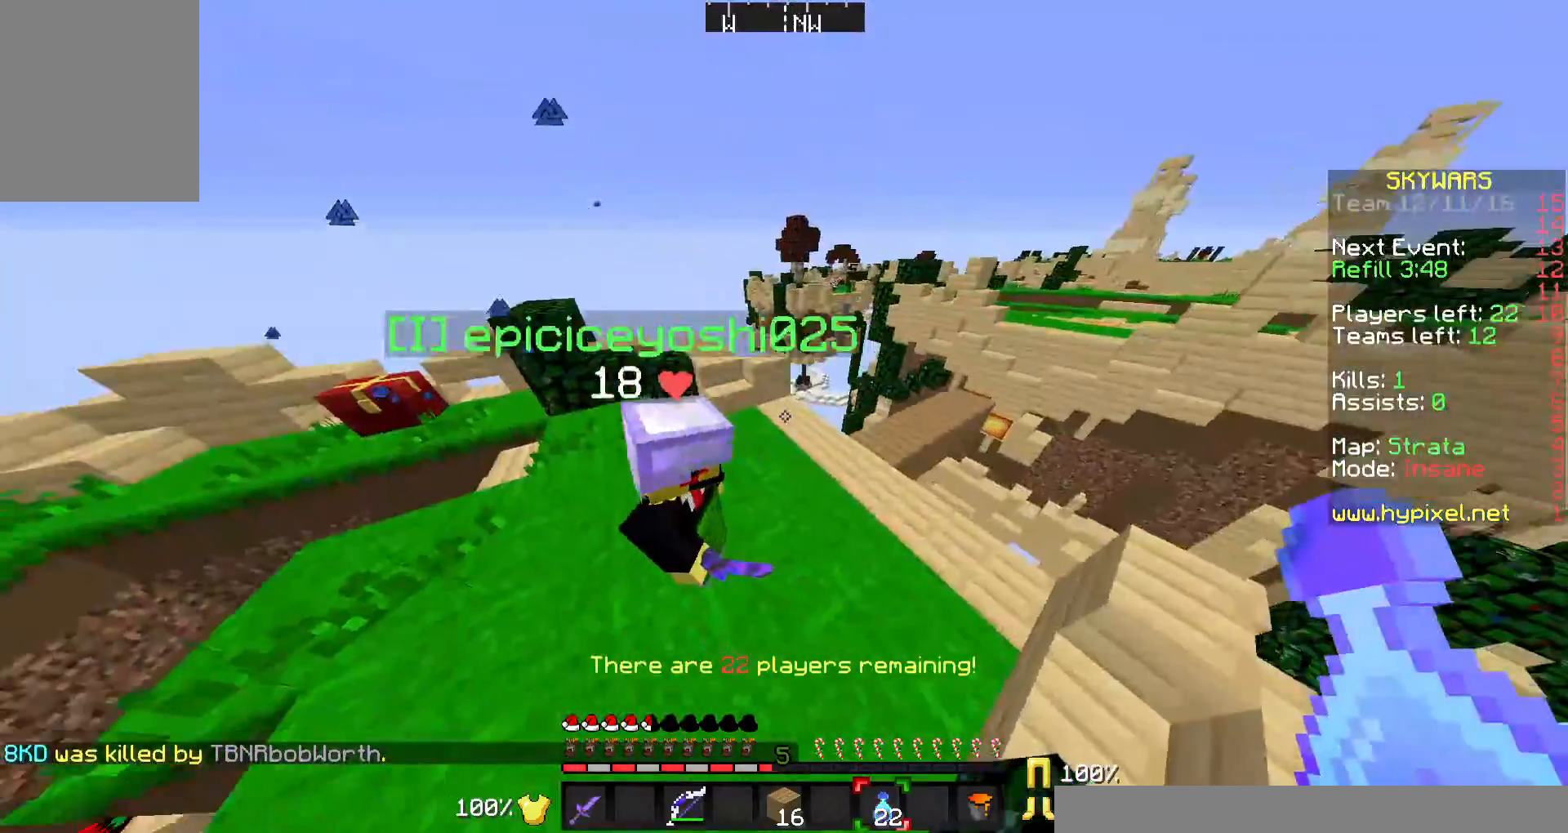
{"keys": ["a", "w"], "mouse": [], "events": [[100, "d", "up"], [233, "a", "down"]]}
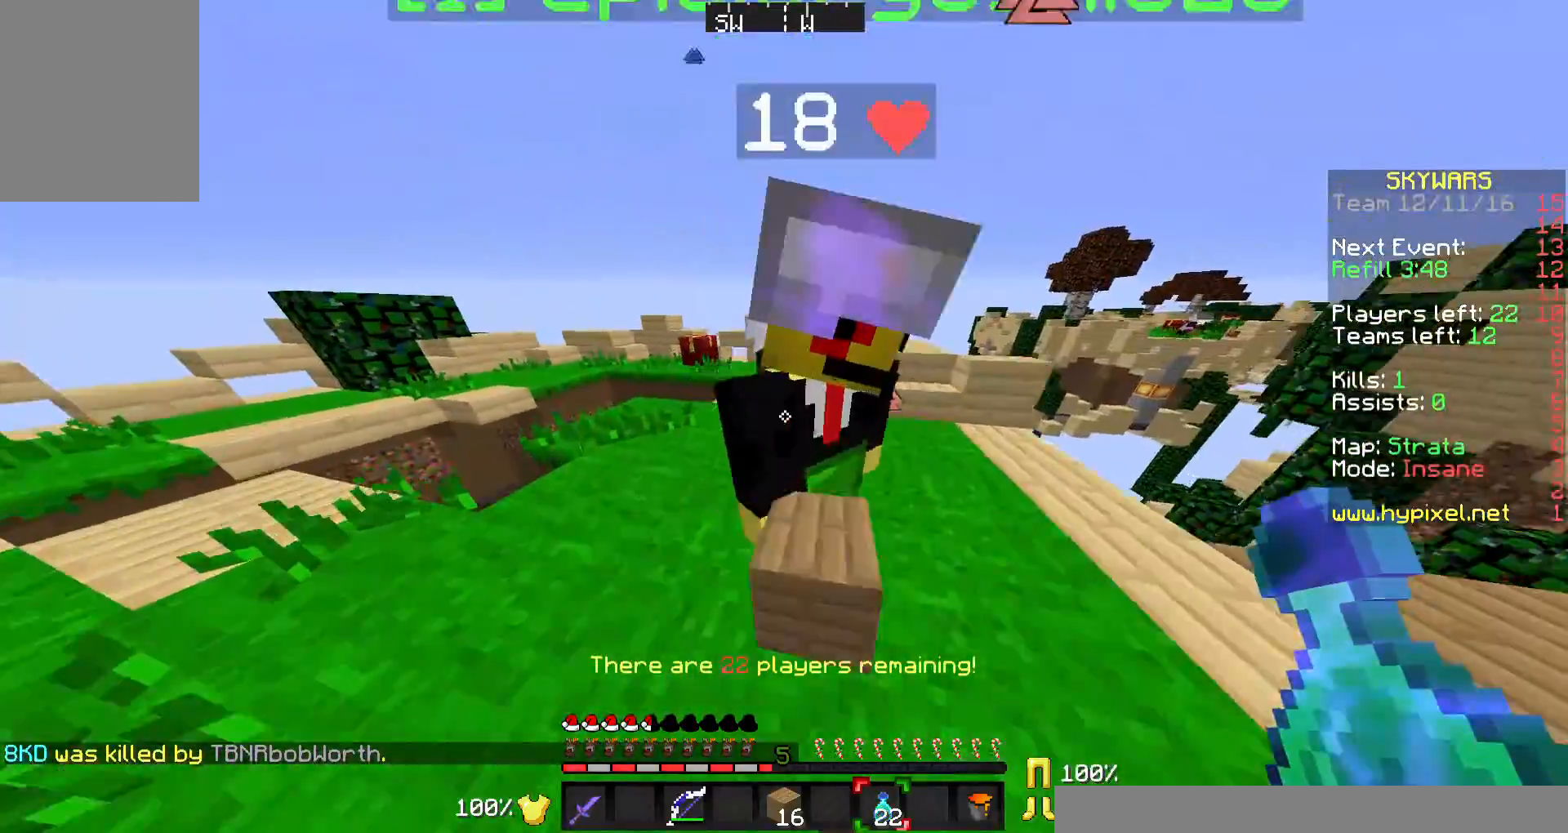
{"keys": ["w"], "mouse": ["right"], "events": [[300, "mouse_right", "down"], [500, "a", "up"]]}
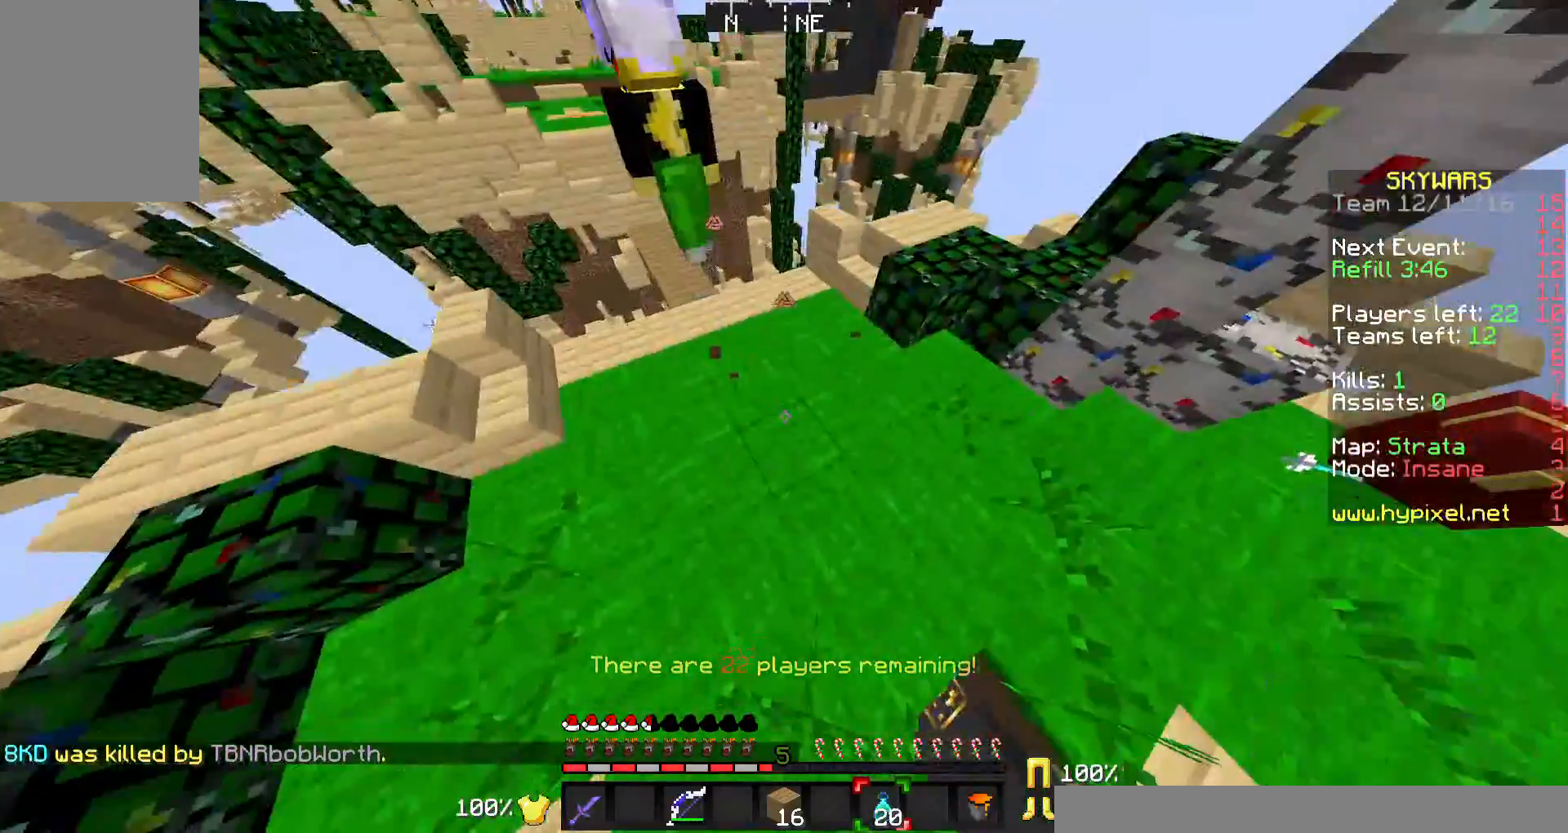
{"keys": ["w"], "mouse": ["right"], "events": [[333, "d", "down"], [467, "d", "up"]]}
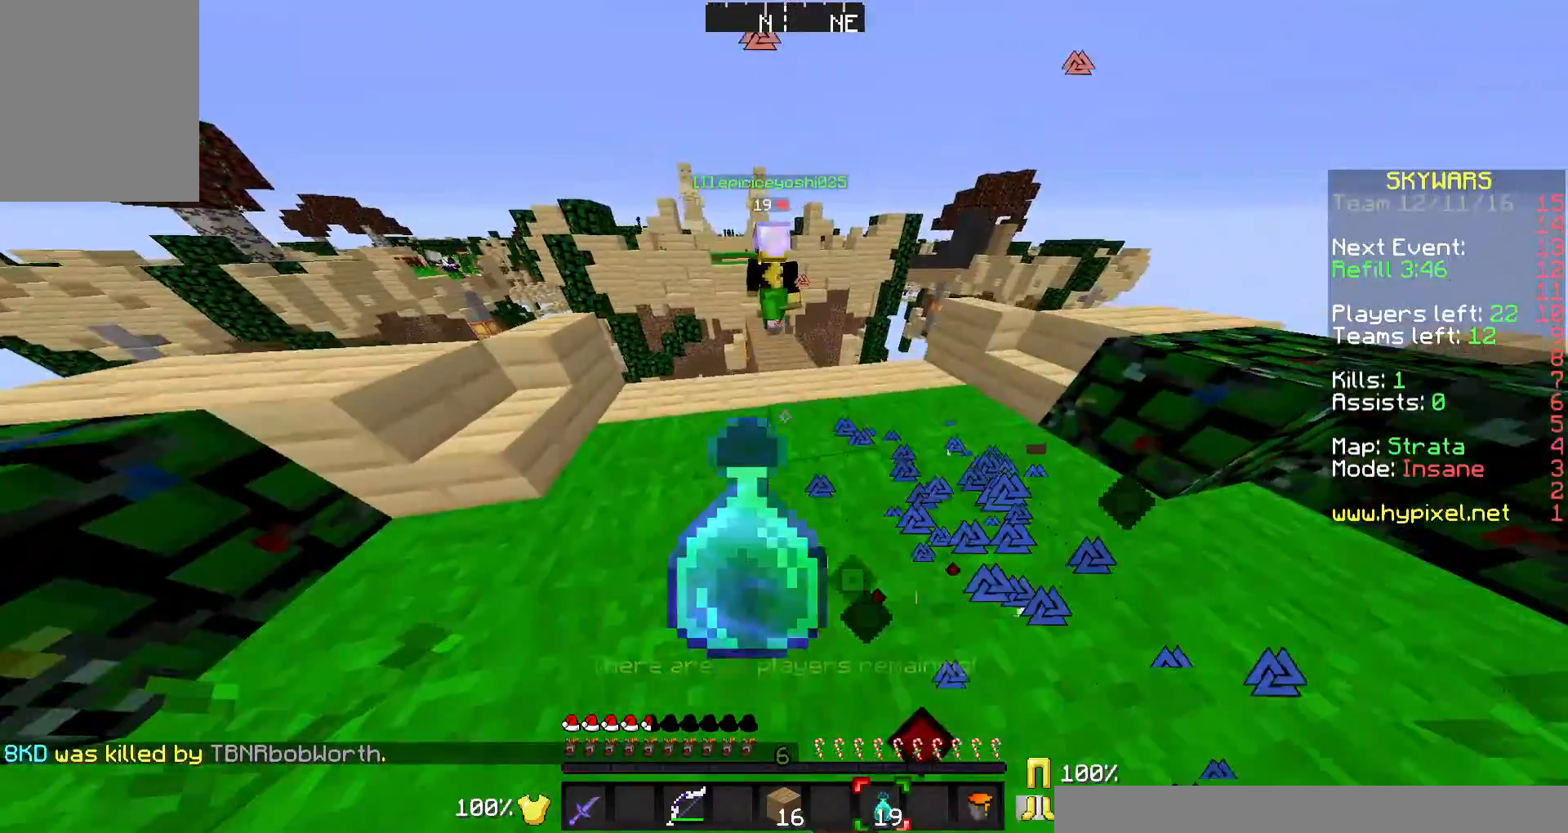
{"keys": ["w"], "mouse": [], "events": [[367, "mouse_right", "up"]]}
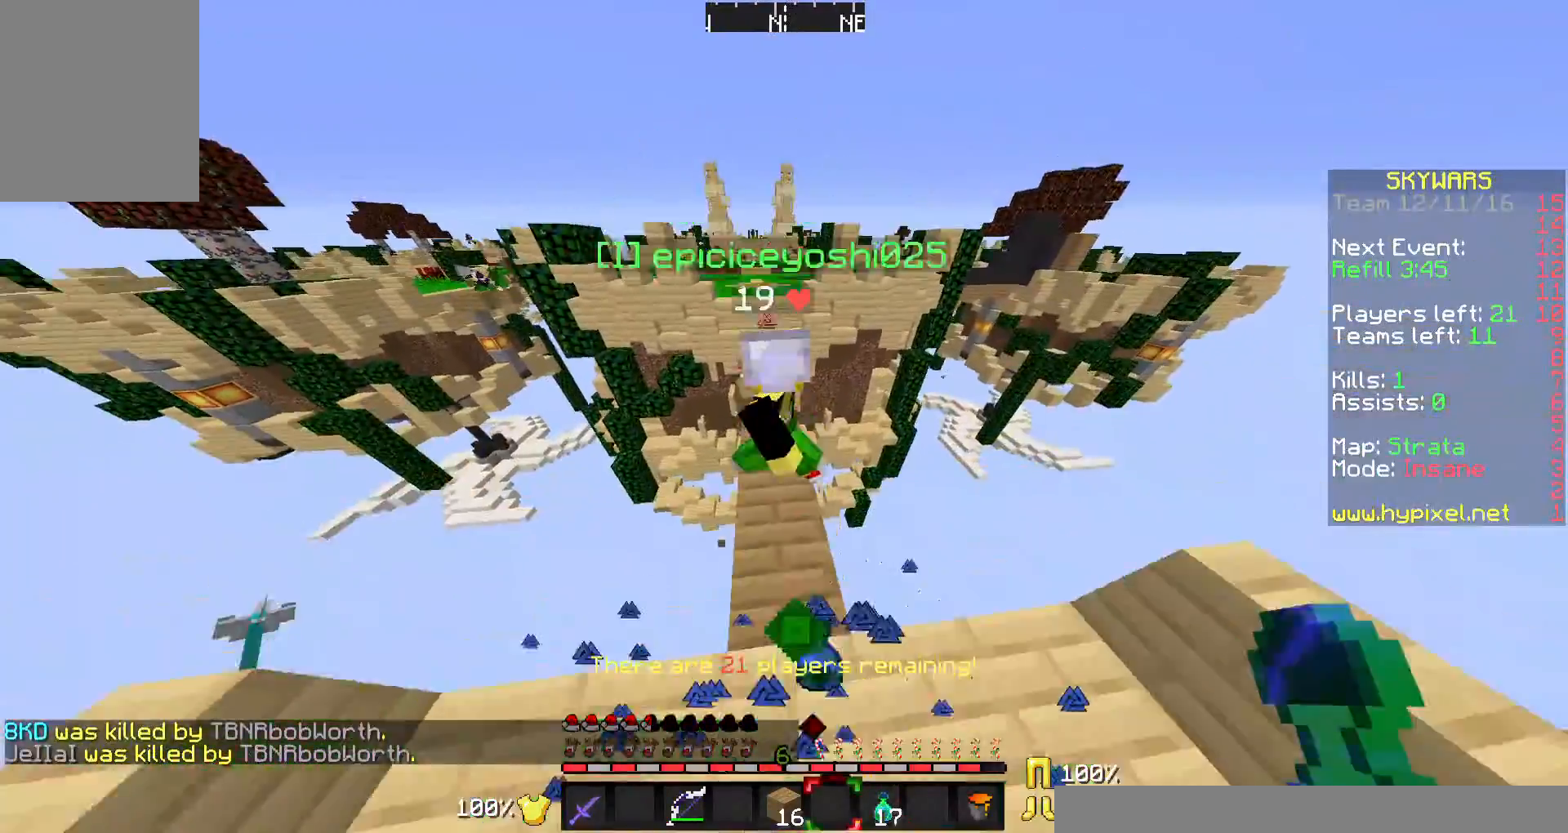
{"keys": ["w"], "mouse": [], "events": [[100, "w", "up"], [400, "w", "down"]]}
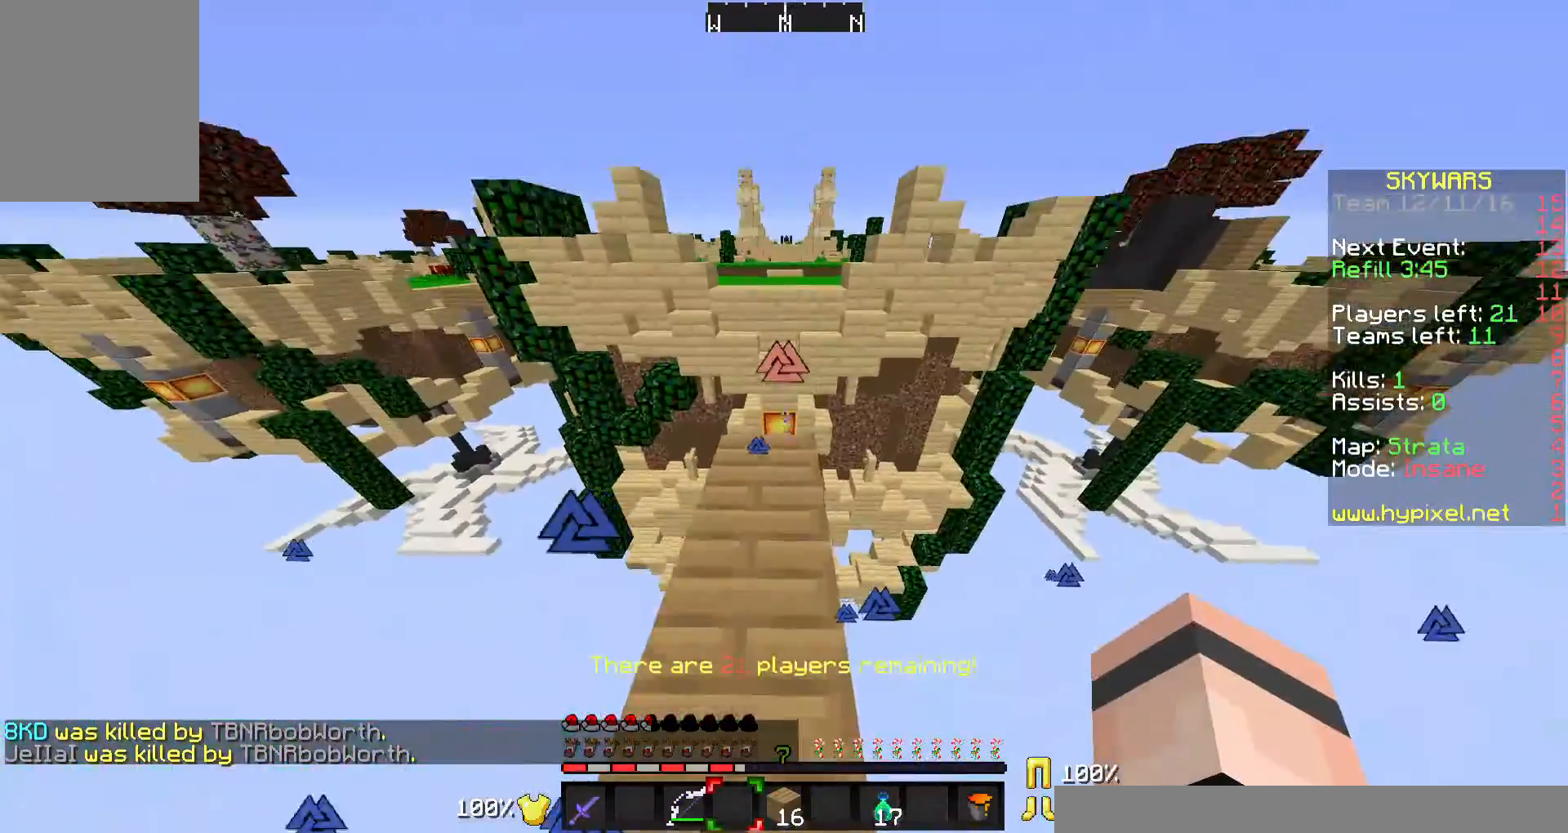
{"keys": ["w"], "mouse": [], "events": []}
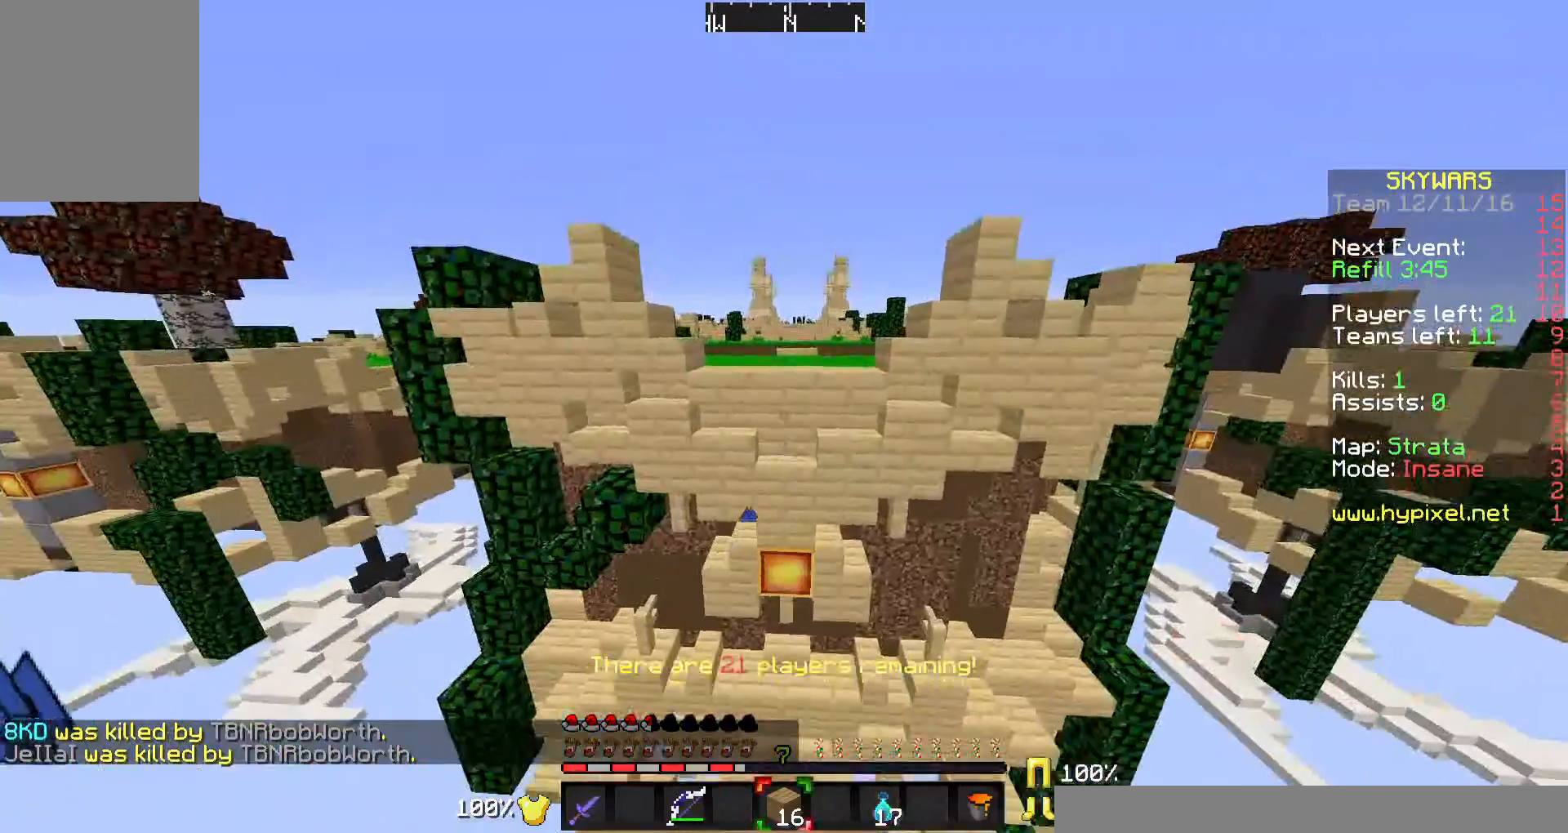
{"keys": ["s"], "mouse": ["right"], "events": [[100, "mouse_right", "down"], [100, "w", "up"], [233, "mouse_right", "up"], [233, "s", "down"], [300, "mouse_right", "down"], [400, "mouse_right", "up"], [467, "mouse_right", "down"]]}
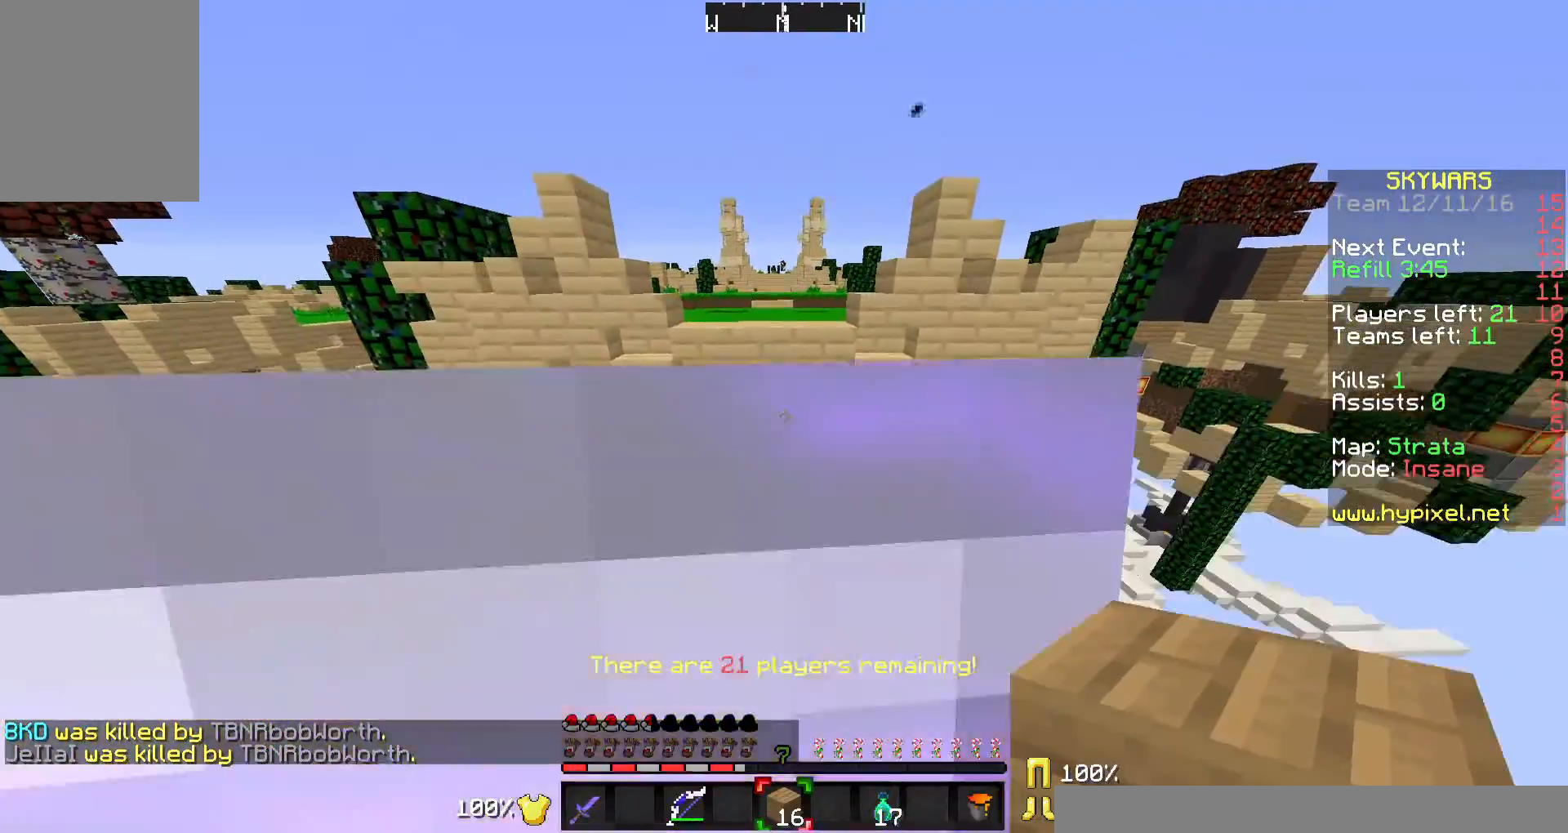
{"keys": ["w"], "mouse": [], "events": [[33, "mouse_right", "up"], [33, "s", "up"], [100, "mouse_right", "down"], [133, "mouse_right", "up"], [300, "w", "down"]]}
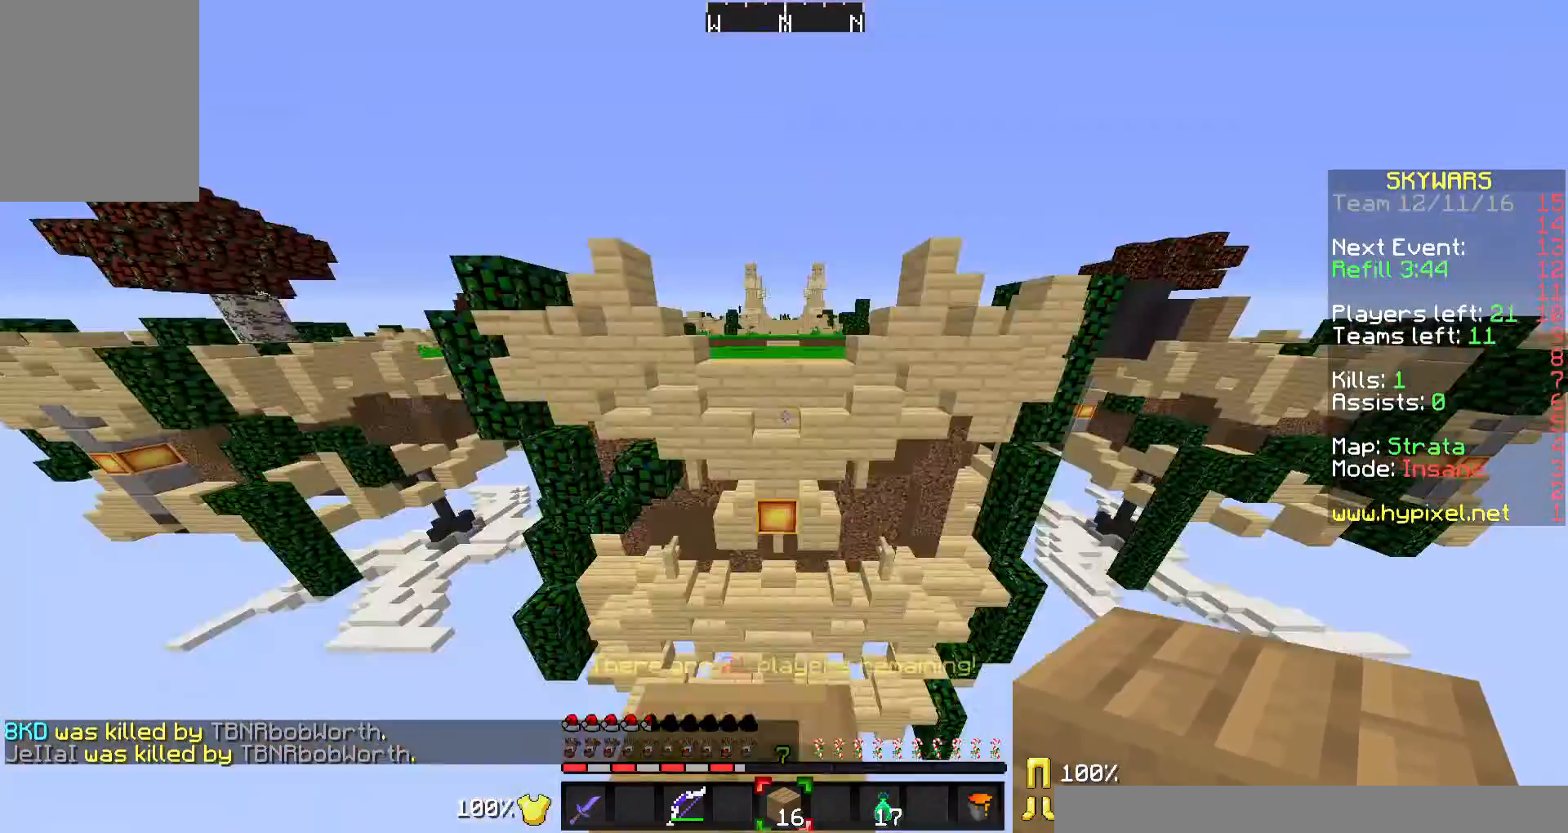
{"keys": ["s"], "mouse": [], "events": [[400, "mouse_right", "down"], [433, "w", "up"], [467, "mouse_right", "up"], [467, "s", "down"]]}
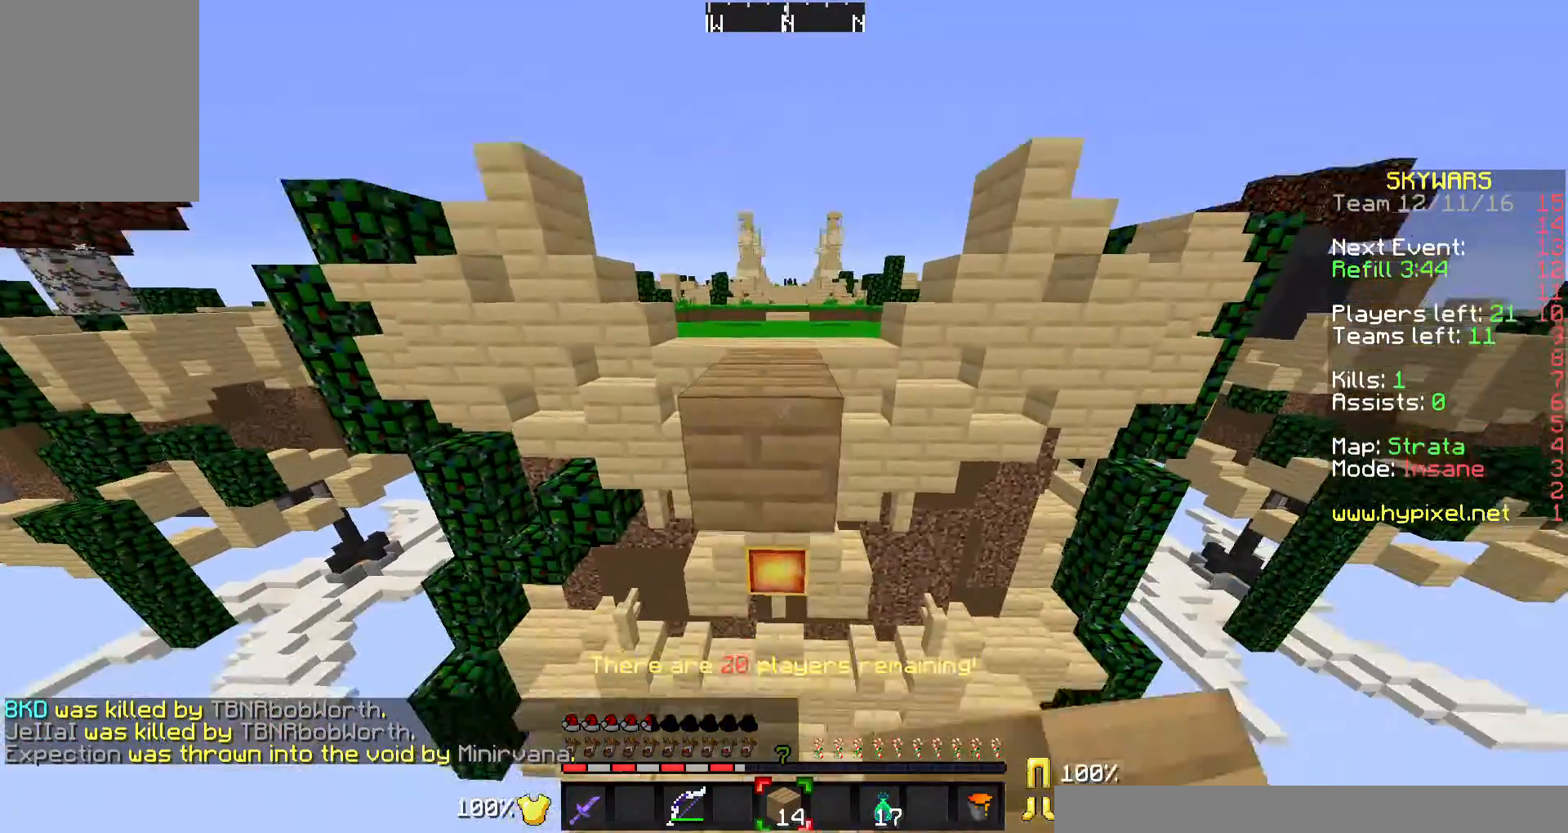
{"keys": [], "mouse": [], "events": [[167, "mouse_right", "down"], [233, "mouse_right", "up"], [433, "s", "up"]]}
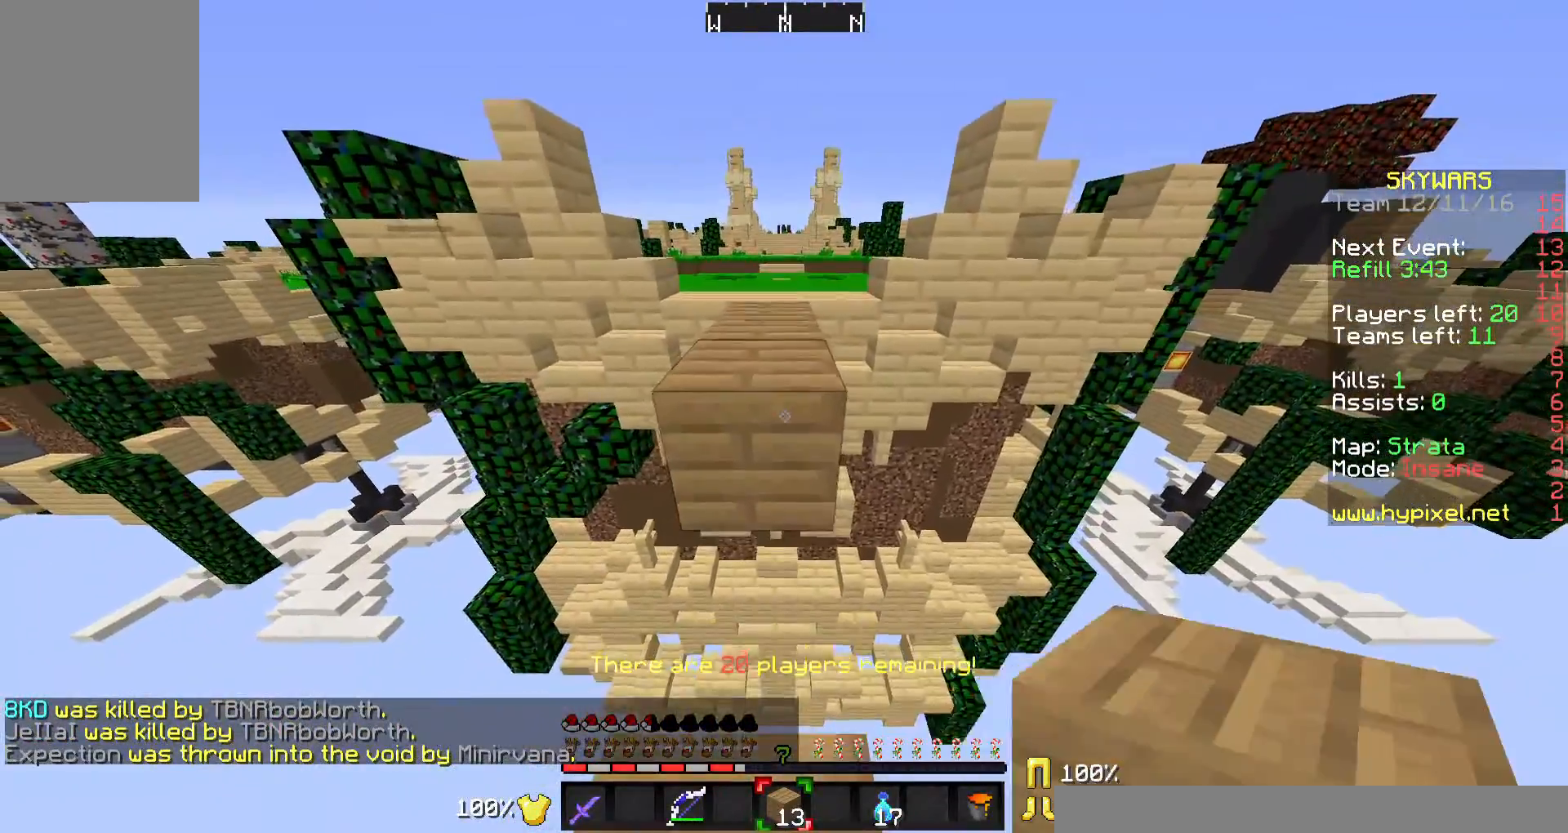
{"keys": ["w"], "mouse": [], "events": [[100, "w", "down"]]}
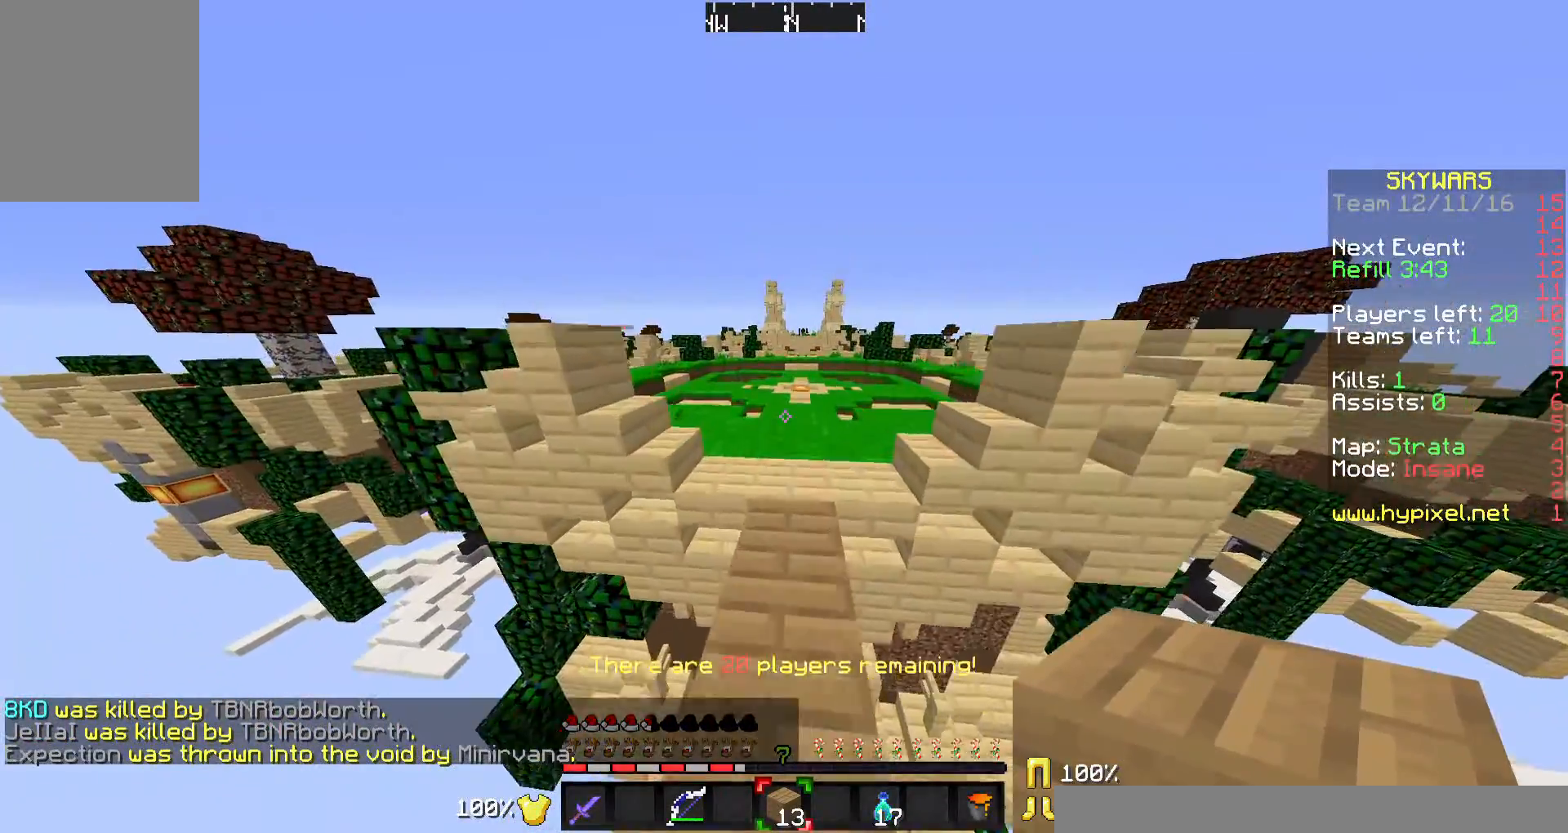
{"keys": ["w"], "mouse": [], "events": []}
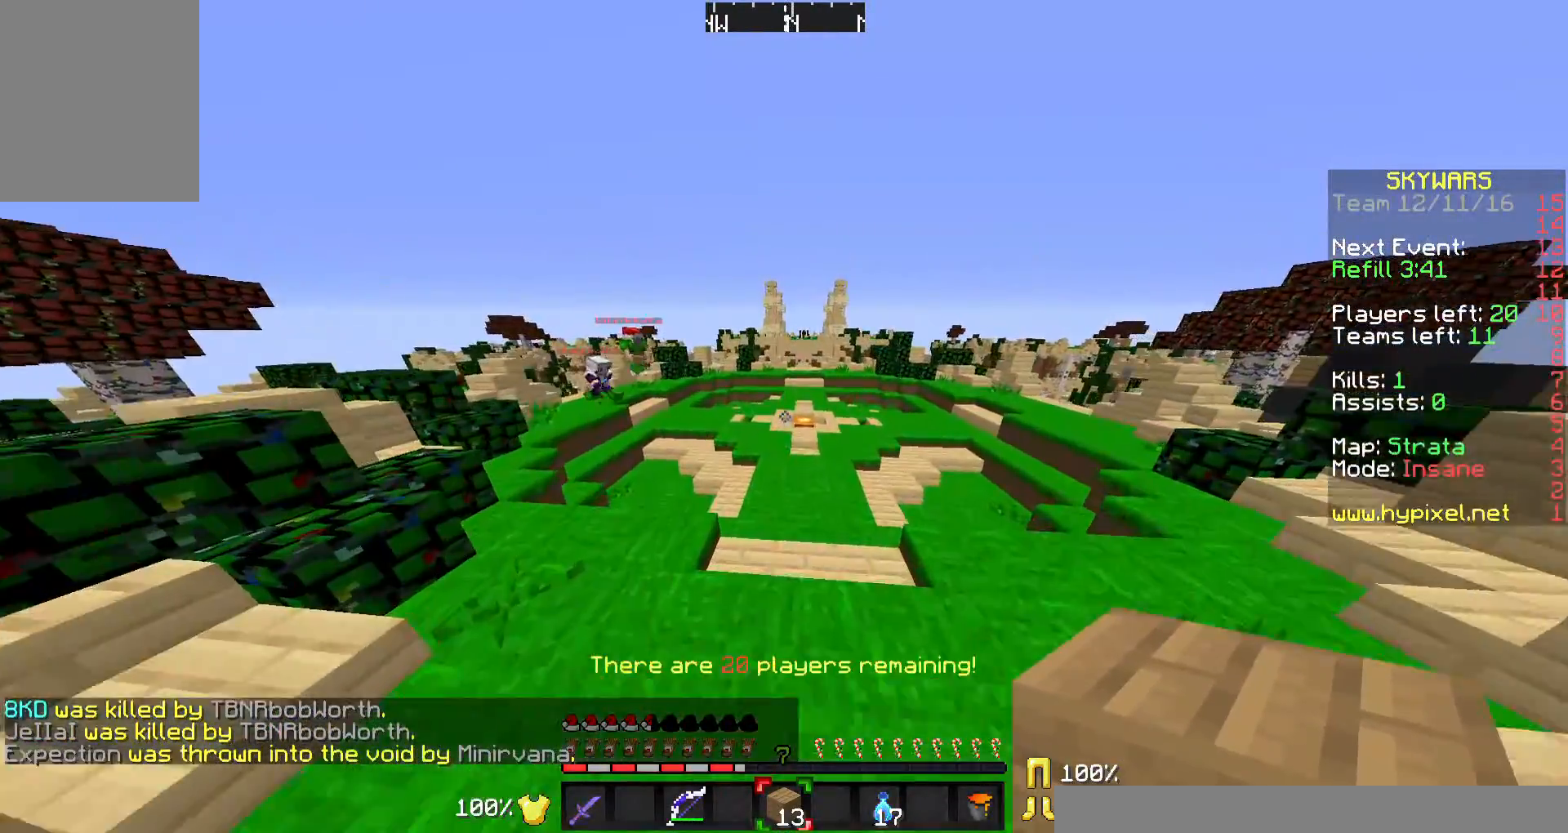
{"keys": ["d", "w"], "mouse": ["left"], "events": [[333, "d", "down"], [333, "mouse_left", "down"], [433, "mouse_left", "up"], [500, "mouse_left", "down"]]}
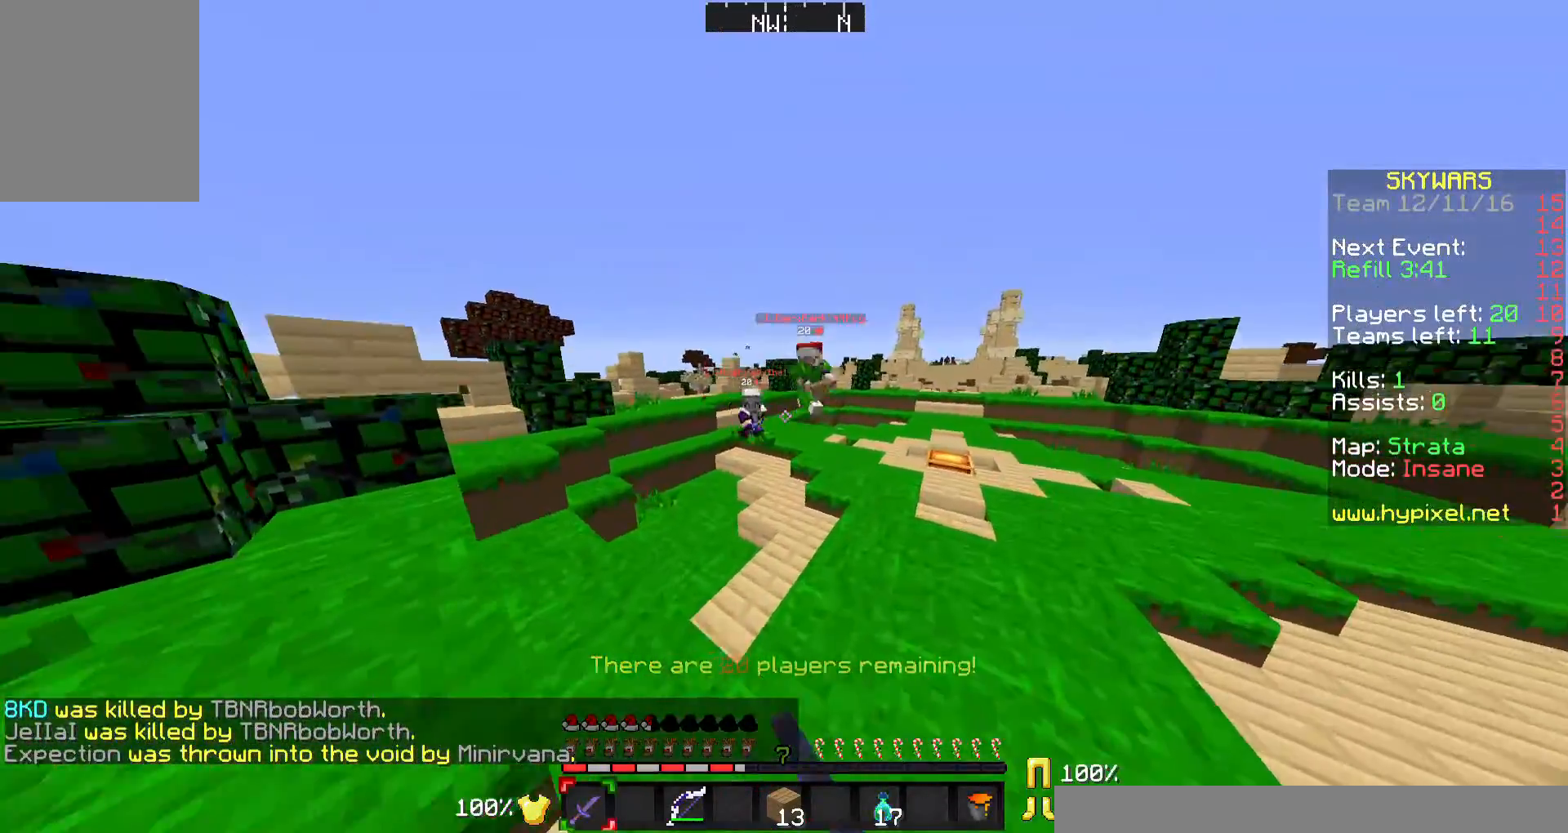
{"keys": ["d", "w"], "mouse": ["left"], "events": [[100, "mouse_left", "up"], [200, "mouse_left", "down"], [267, "mouse_left", "up"], [333, "mouse_left", "down"], [433, "mouse_left", "up"], [500, "mouse_left", "down"]]}
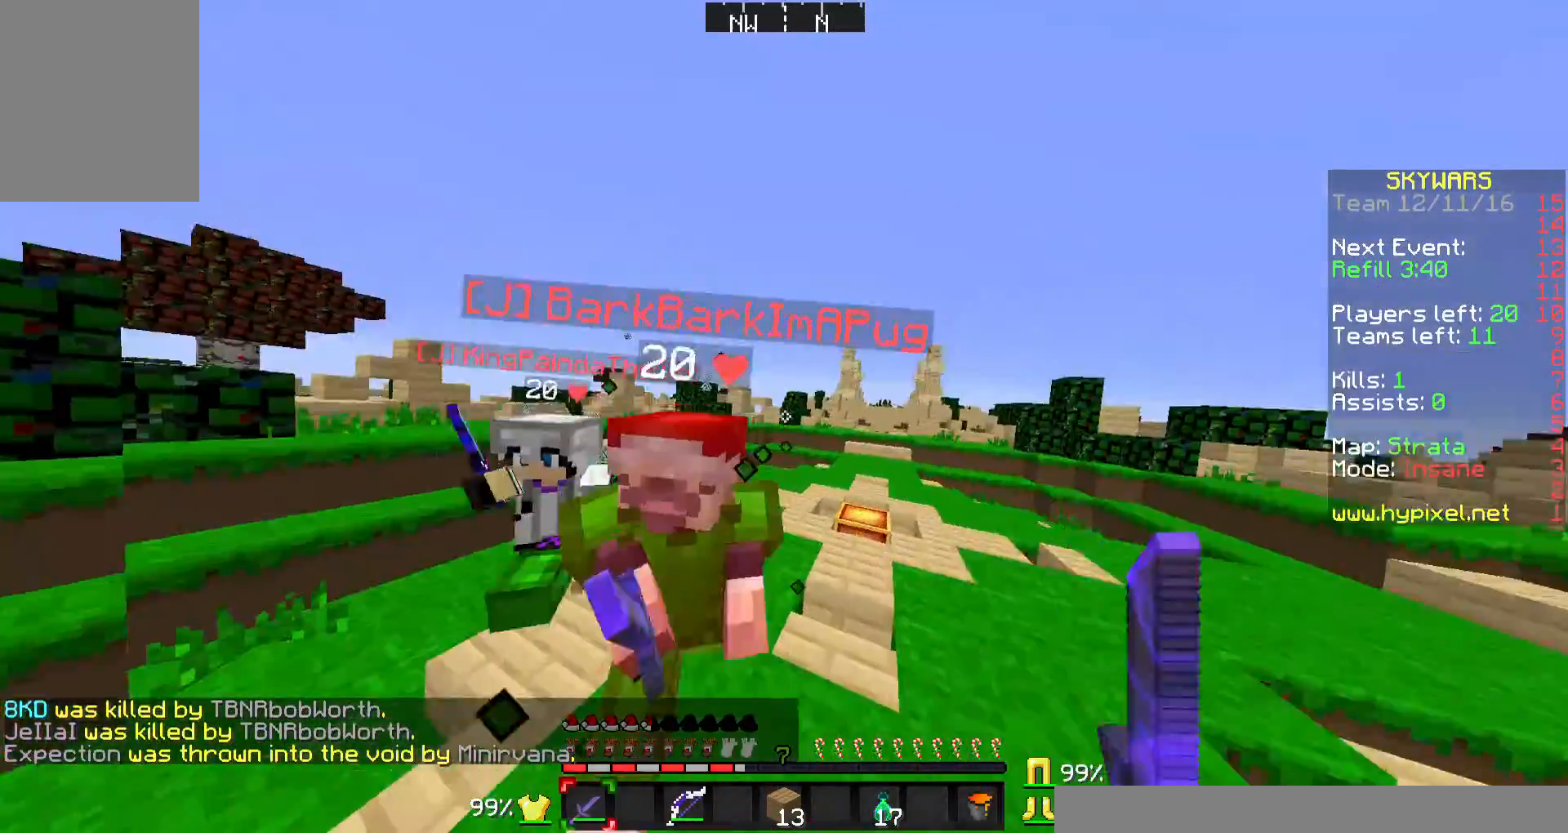
{"keys": ["a", "w"], "mouse": ["left"], "events": [[267, "a", "down"], [267, "d", "up"], [300, "mouse_left", "up"], [333, "mouse_left", "down"], [433, "mouse_left", "up"], [500, "mouse_left", "down"]]}
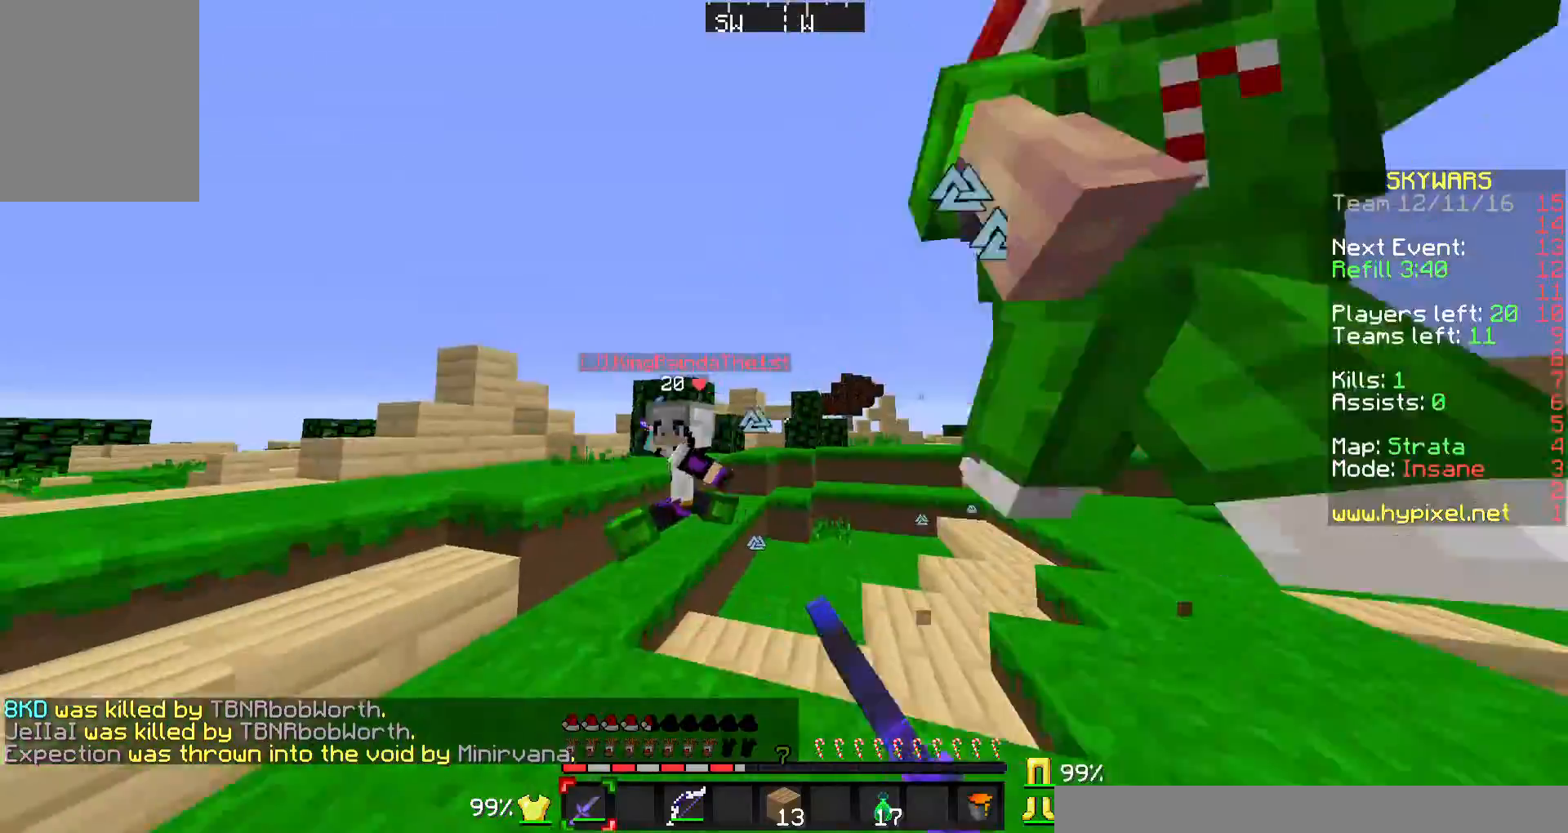
{"keys": ["a", "w"], "mouse": ["left"], "events": [[100, "mouse_left", "up"], [200, "mouse_left", "down"], [300, "mouse_left", "up"], [333, "mouse_left", "down"], [433, "mouse_left", "up"], [500, "mouse_left", "down"]]}
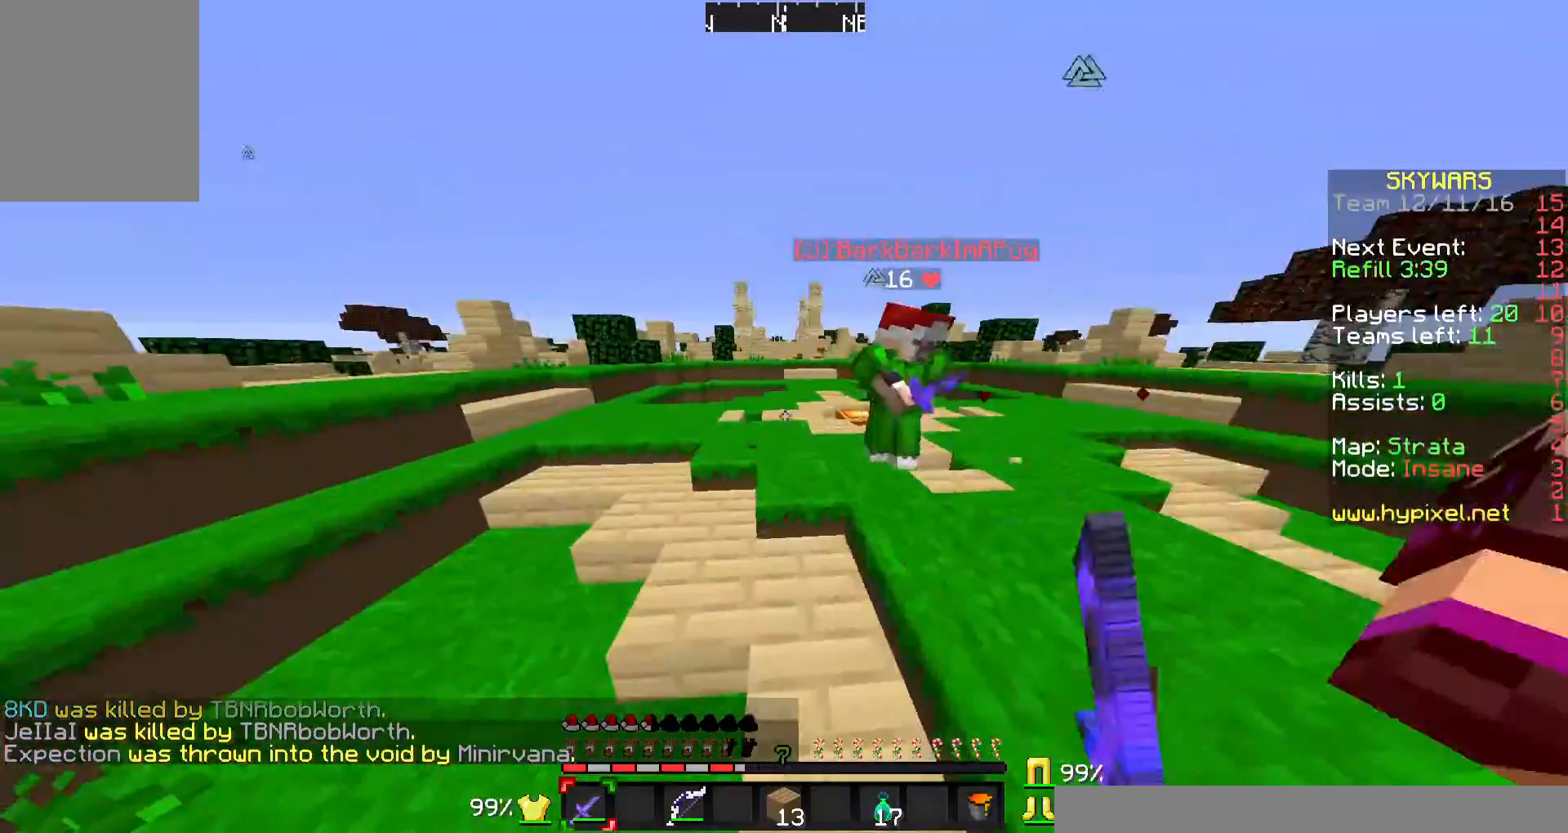
{"keys": ["a", "w"], "mouse": [], "events": [[100, "mouse_left", "up"], [233, "mouse_left", "down"], [300, "mouse_left", "up"], [367, "mouse_left", "down"], [367, "mouse_right", "down"], [433, "mouse_left", "up"], [433, "mouse_right", "up"]]}